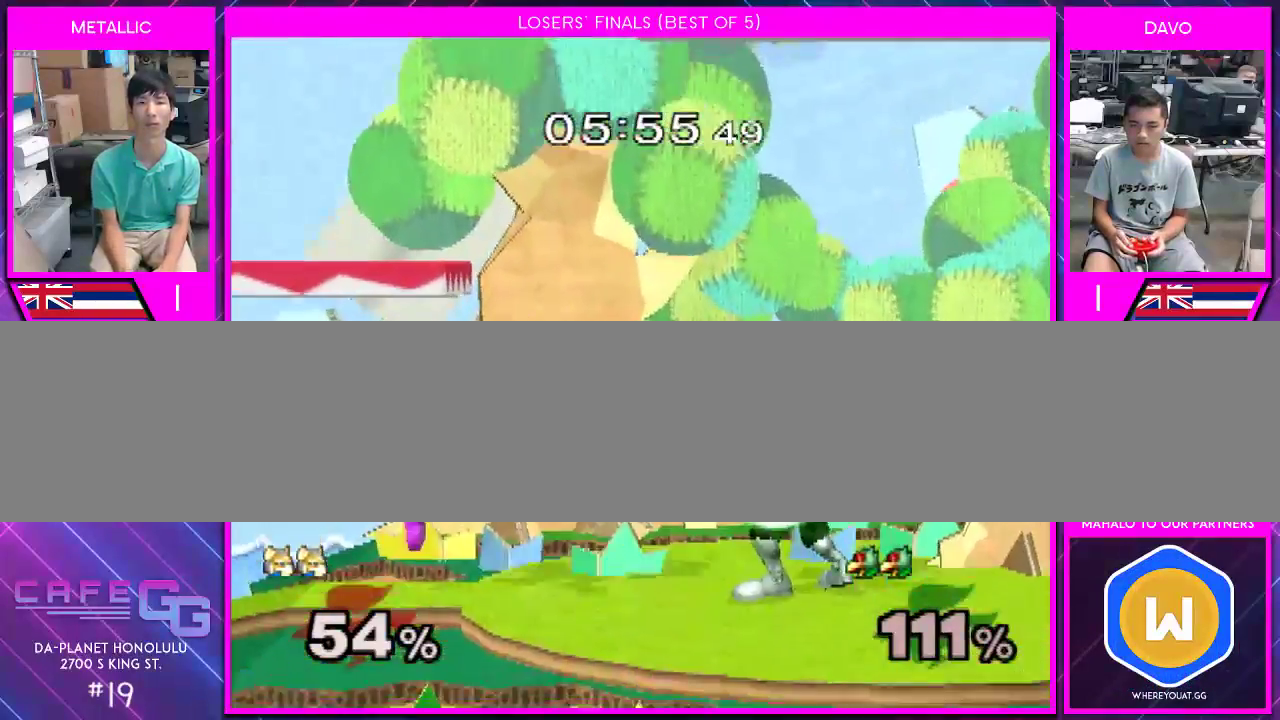
Gameplay with a controller (Nintendo layout); each line is a JSON object with the inputs held at the frame after it. "events" lists button and stick changes between this image and that frame as [ms after this image, input, new state], when the widget could be followed in between. Not read: L2 L3 R2 R3 SELECT Z.
{"buttons": [], "left_stick": "center", "right_stick": "center", "events": []}
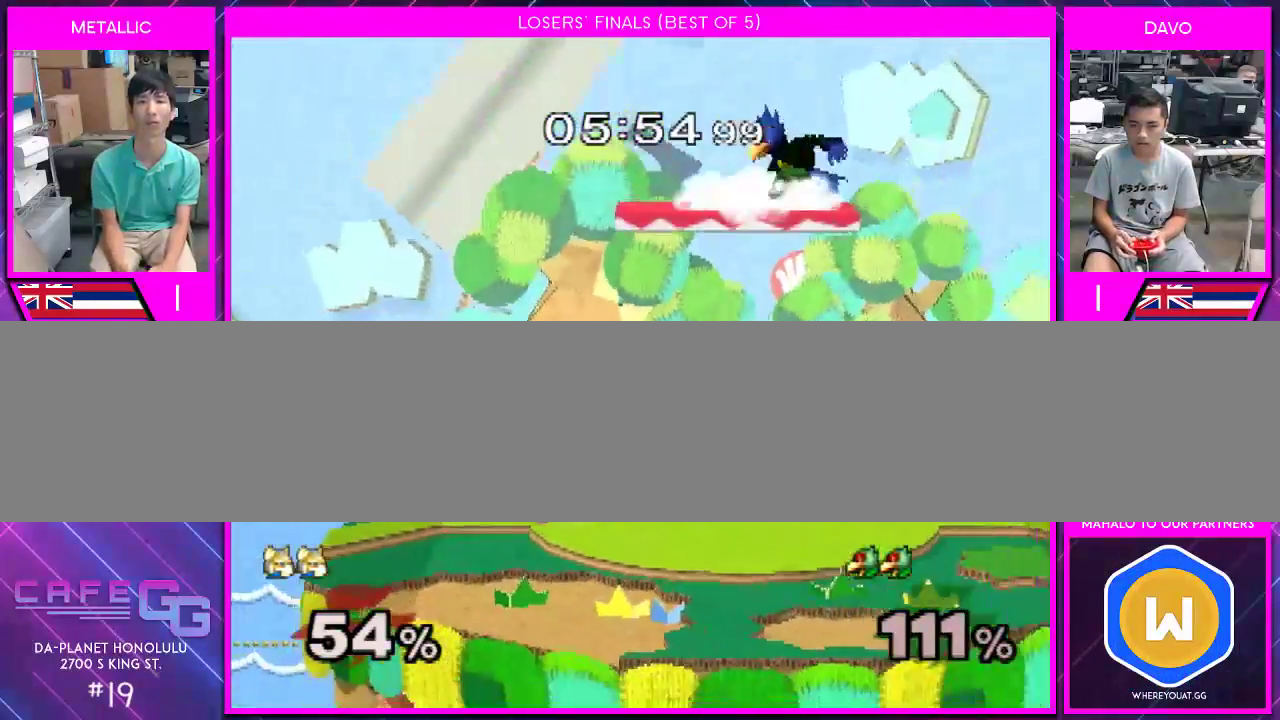
{"buttons": [], "left_stick": "right", "right_stick": "center", "events": [[217, "Y", "down"], [283, "Y", "up"], [283, "left_stick", "down-right"], [467, "left_stick", "right"]]}
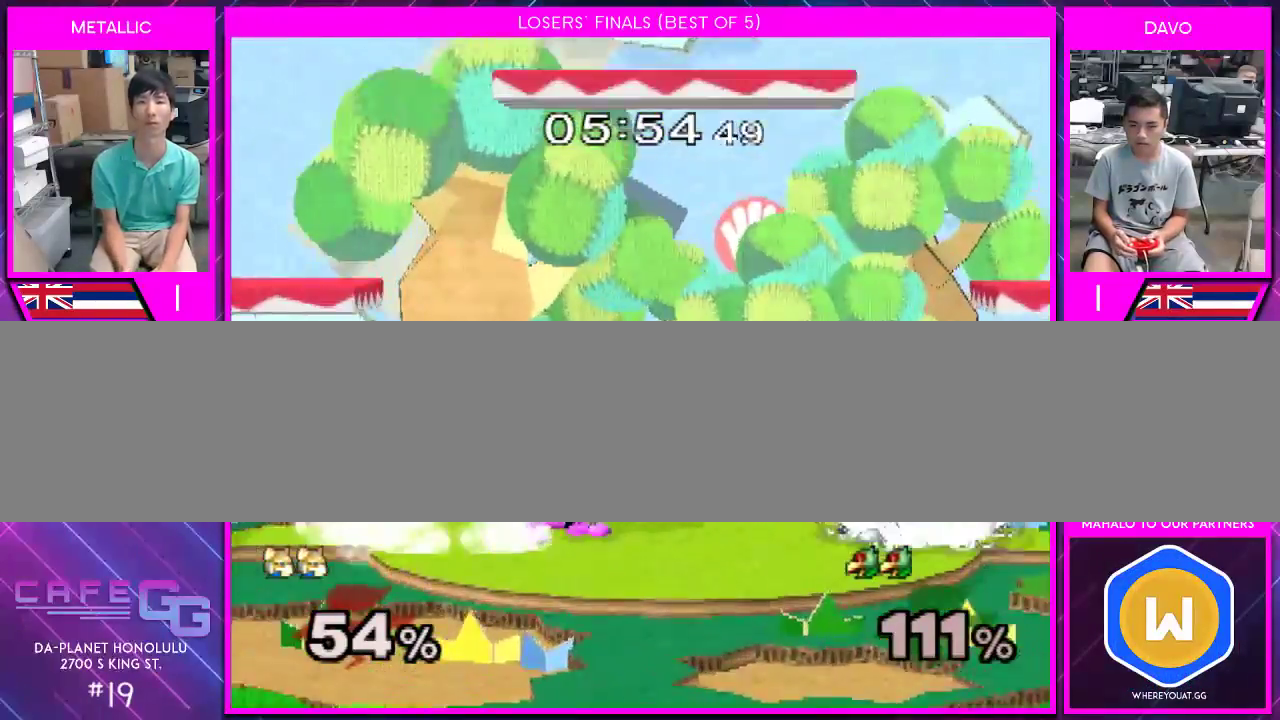
{"buttons": [], "left_stick": "center", "right_stick": "center", "events": [[33, "left_stick", "center"]]}
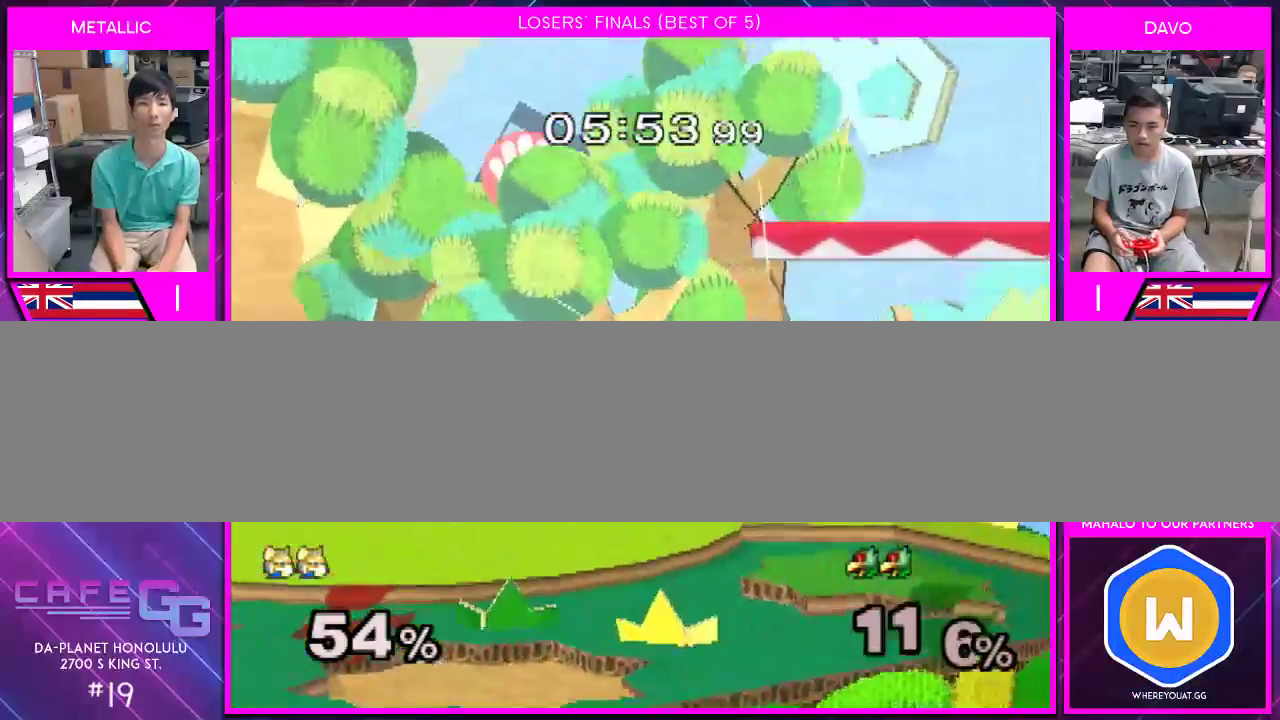
{"buttons": [], "left_stick": "center", "right_stick": "center", "events": []}
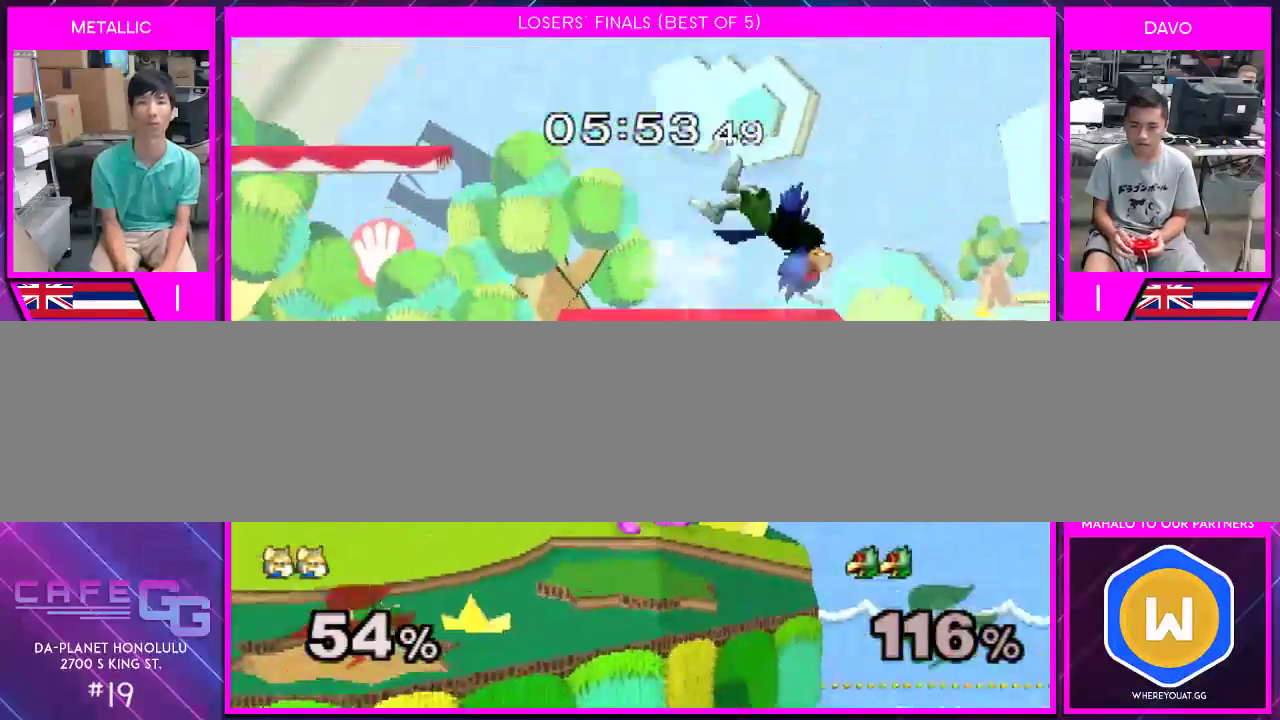
{"buttons": ["Y"], "left_stick": "right", "right_stick": "left", "events": [[400, "Y", "down"], [500, "left_stick", "right"], [500, "right_stick", "left"]]}
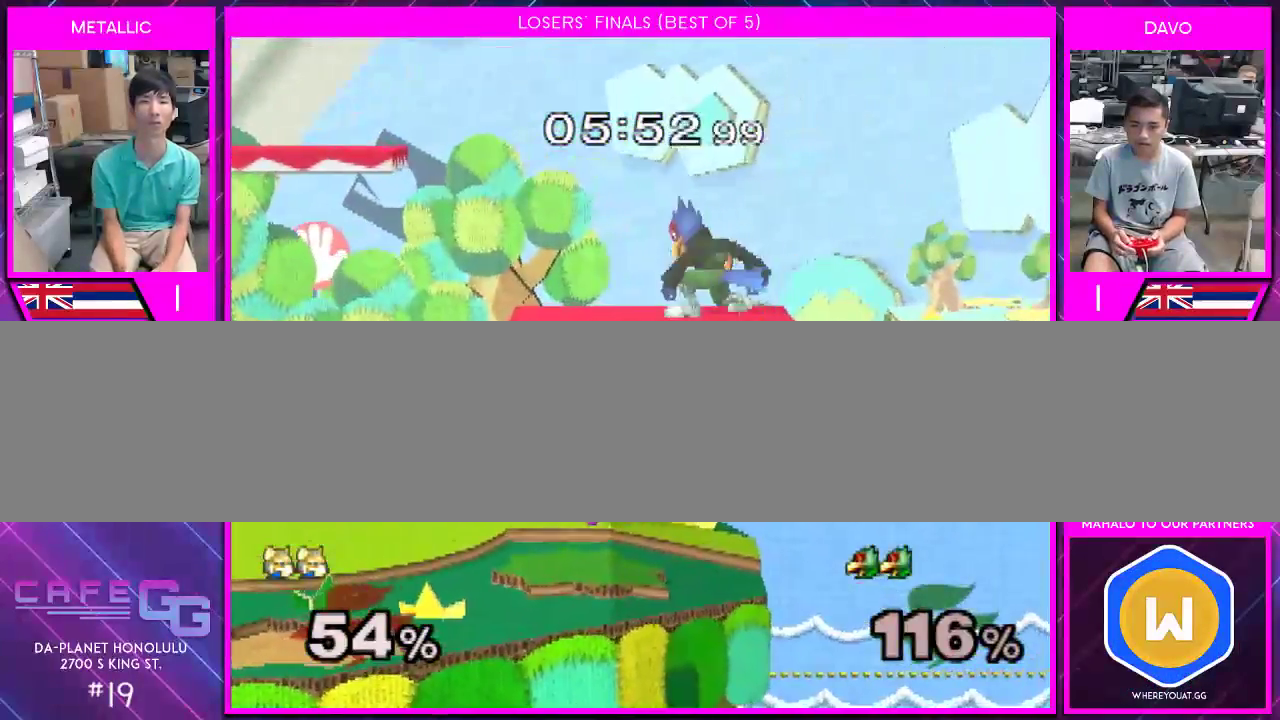
{"buttons": [], "left_stick": "center", "right_stick": "center", "events": [[133, "right_stick", "center"], [250, "Y", "up"], [250, "left_stick", "center"], [367, "left_stick", "down"], [467, "left_stick", "center"]]}
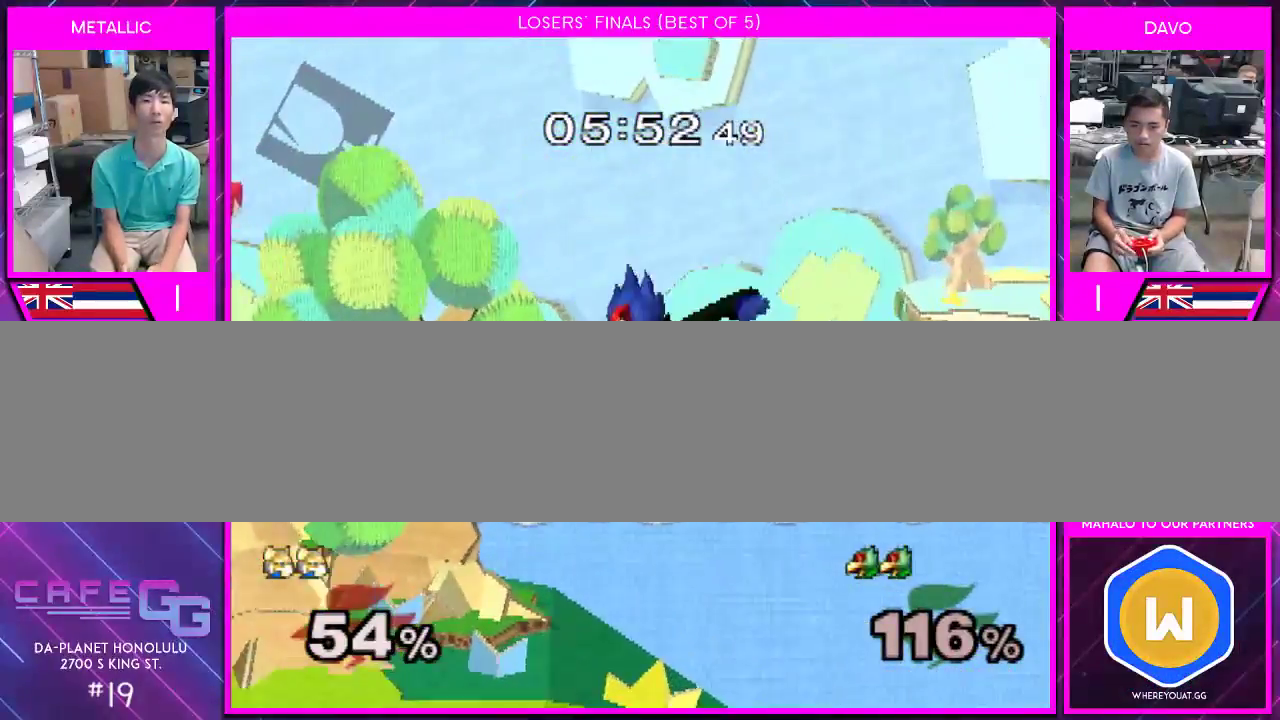
{"buttons": [], "left_stick": "left", "right_stick": "center", "events": [[33, "B", "down"], [33, "left_stick", "down"], [83, "B", "up"], [117, "Y", "down"], [183, "Y", "up"], [317, "left_stick", "center"], [367, "left_stick", "left"]]}
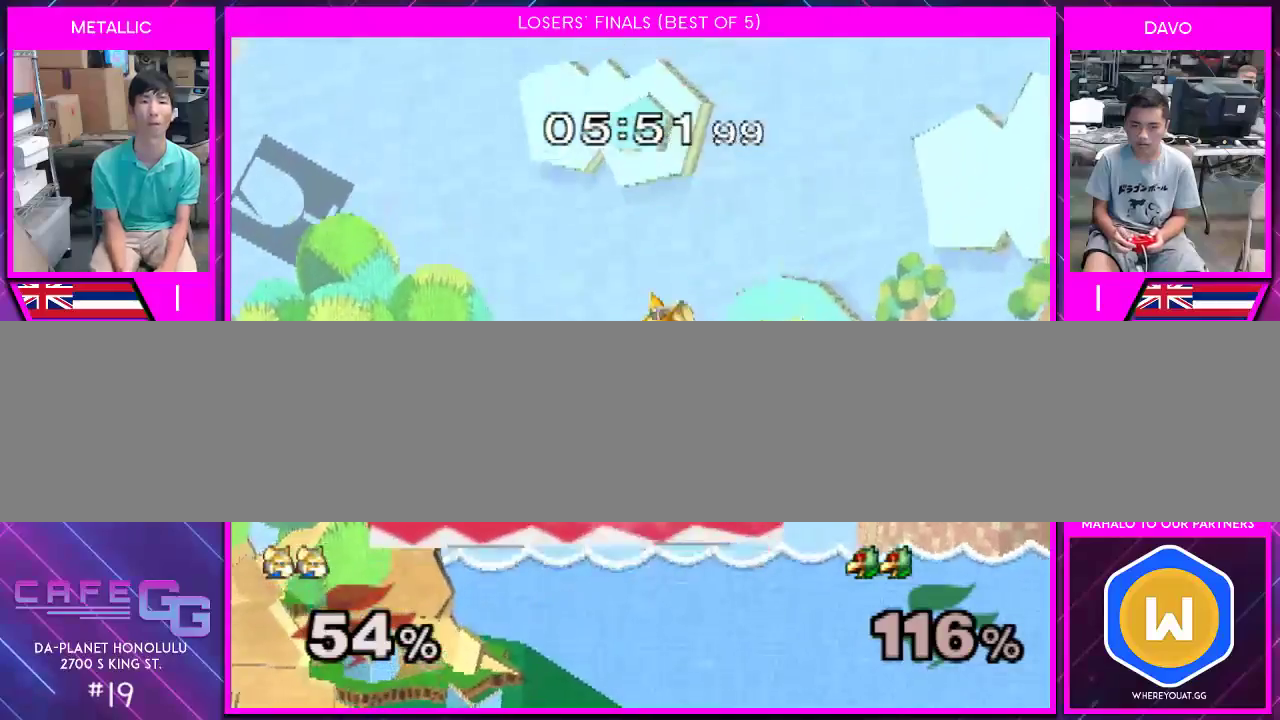
{"buttons": [], "left_stick": "left", "right_stick": "center", "events": [[67, "right_stick", "left"], [417, "right_stick", "center"]]}
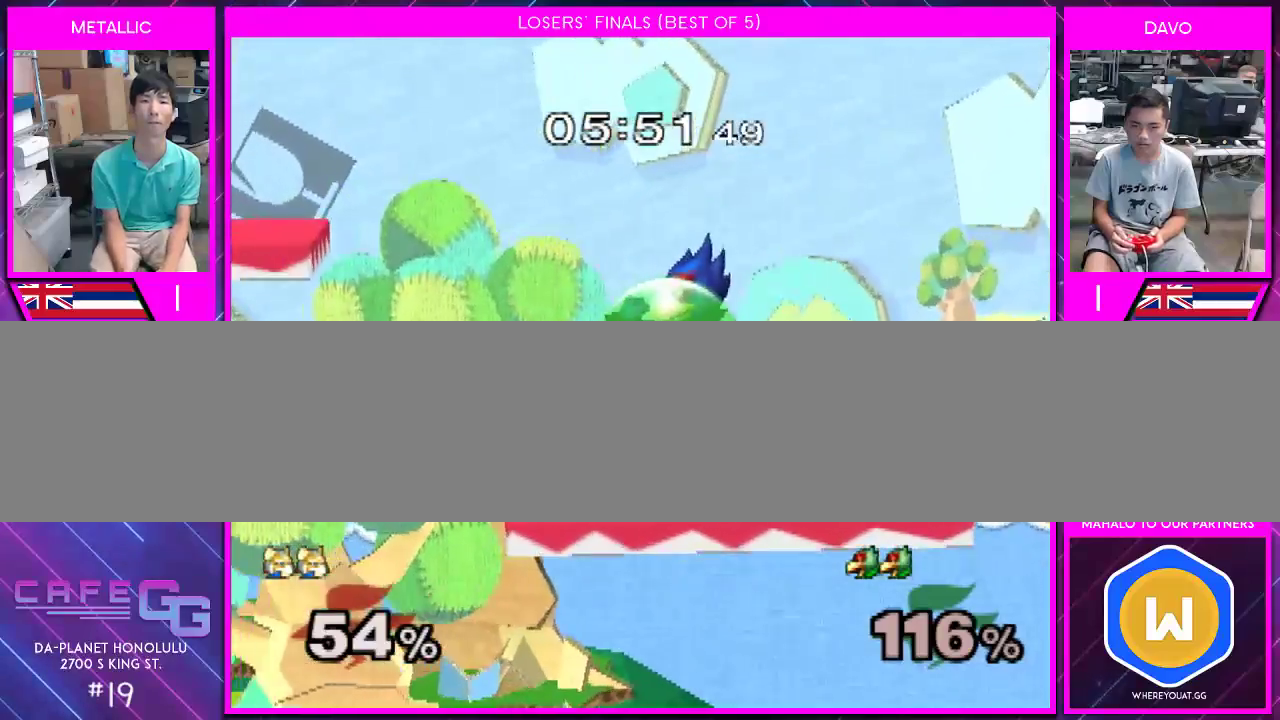
{"buttons": [], "left_stick": "left", "right_stick": "center", "events": []}
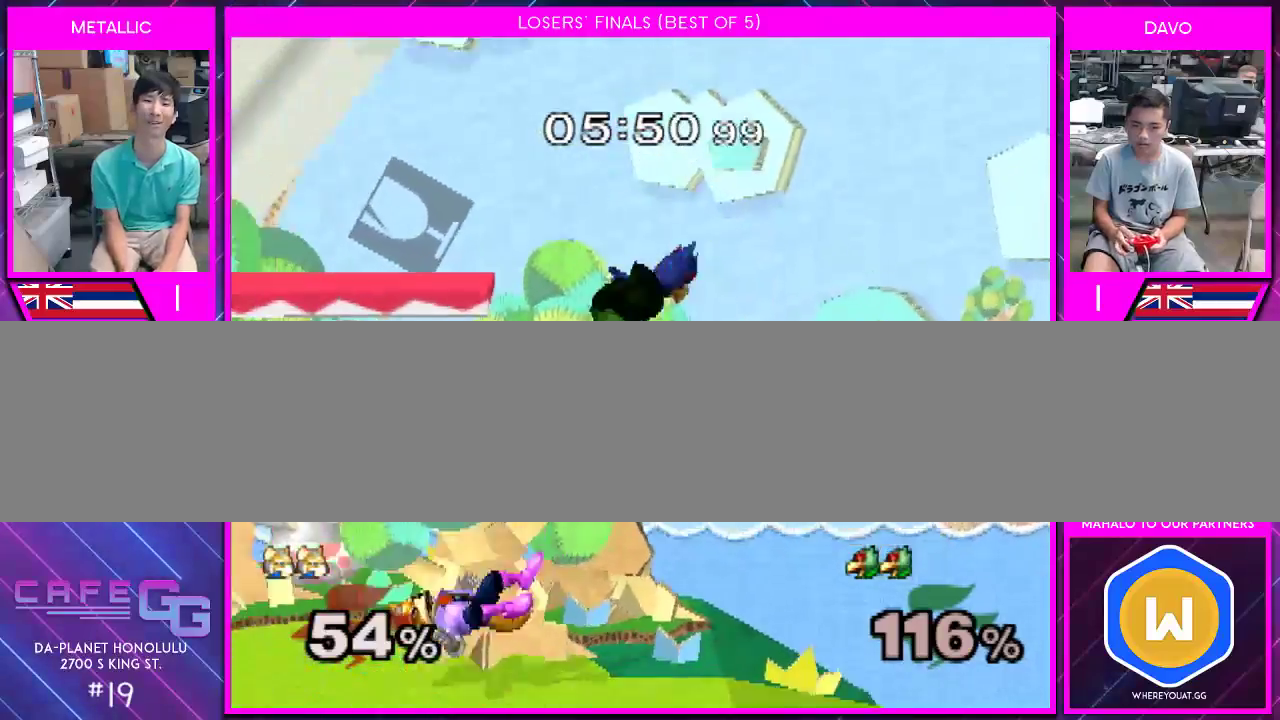
{"buttons": [], "left_stick": "down", "right_stick": "center", "events": [[83, "Y", "down"], [100, "left_stick", "center"], [183, "A", "down"], [217, "Y", "up"], [383, "A", "up"], [383, "left_stick", "up-right"], [433, "left_stick", "center"], [500, "left_stick", "down"]]}
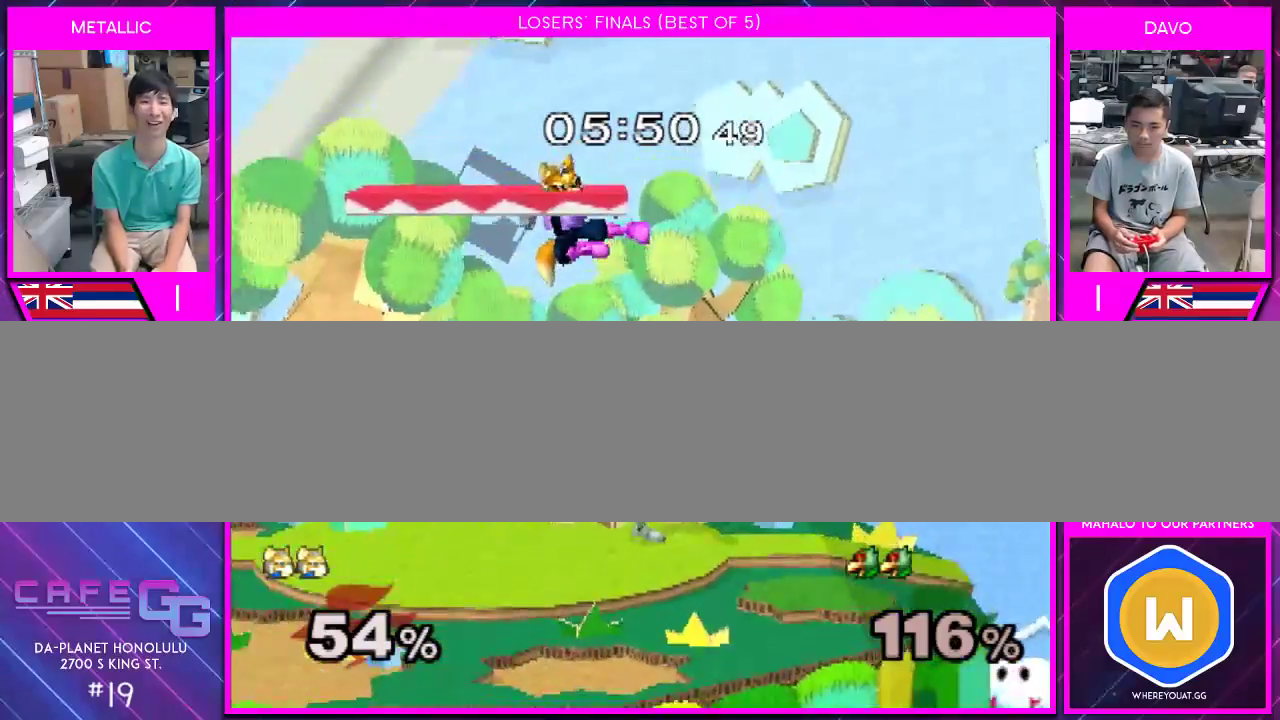
{"buttons": [], "left_stick": "down-right", "right_stick": "center", "events": [[367, "B", "down"], [400, "B", "up"], [467, "Y", "down"], [467, "left_stick", "down-right"], [500, "Y", "up"]]}
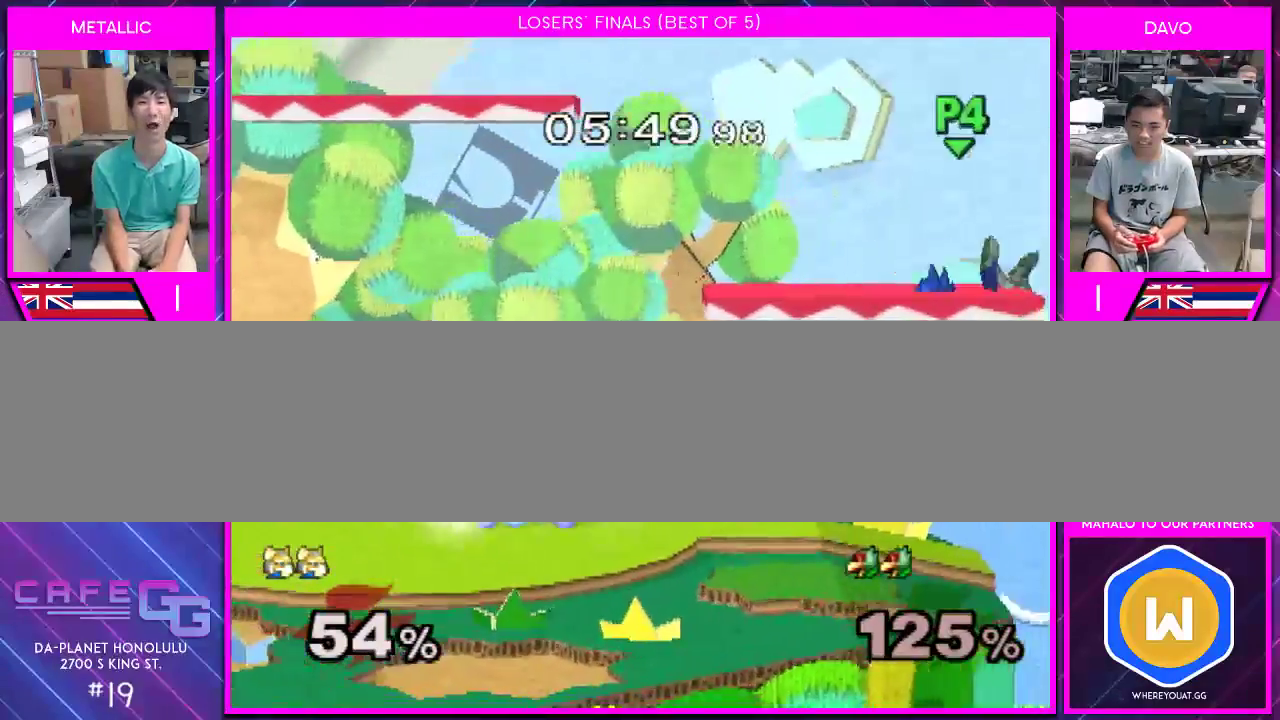
{"buttons": [], "left_stick": "center", "right_stick": "center", "events": [[117, "left_stick", "center"], [217, "left_stick", "right"], [333, "left_stick", "center"]]}
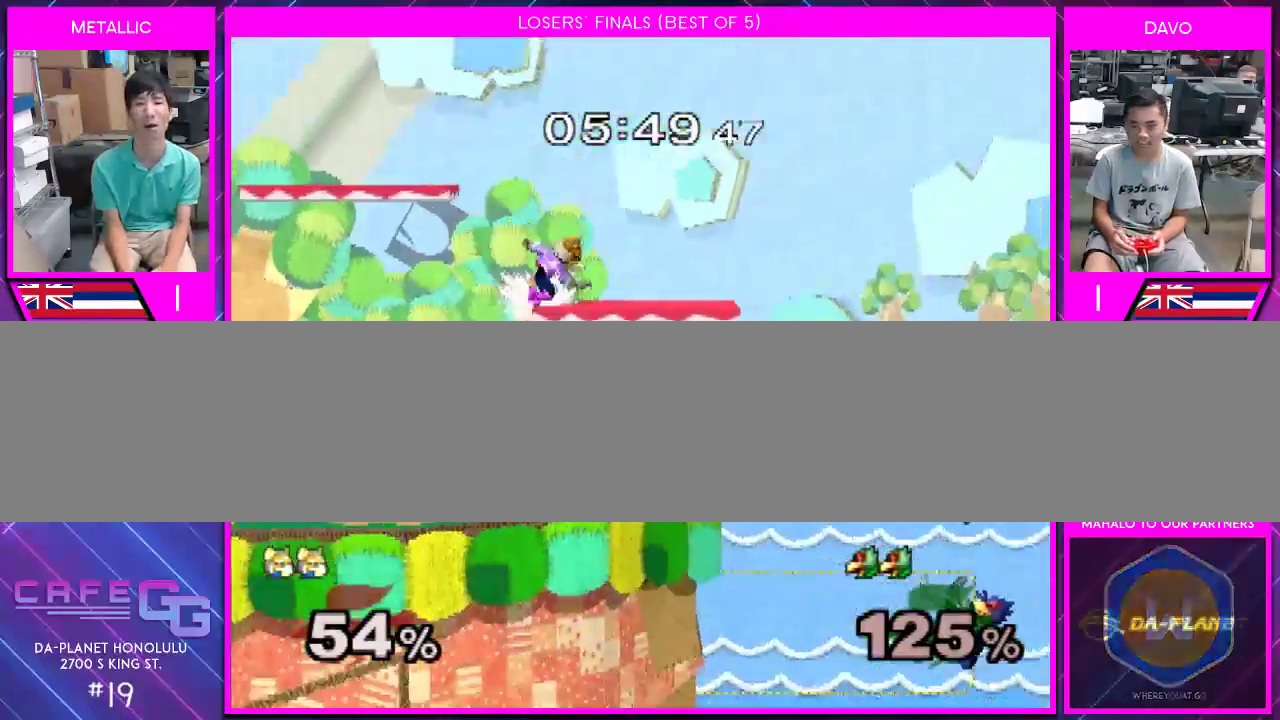
{"buttons": [], "left_stick": "center", "right_stick": "center", "events": []}
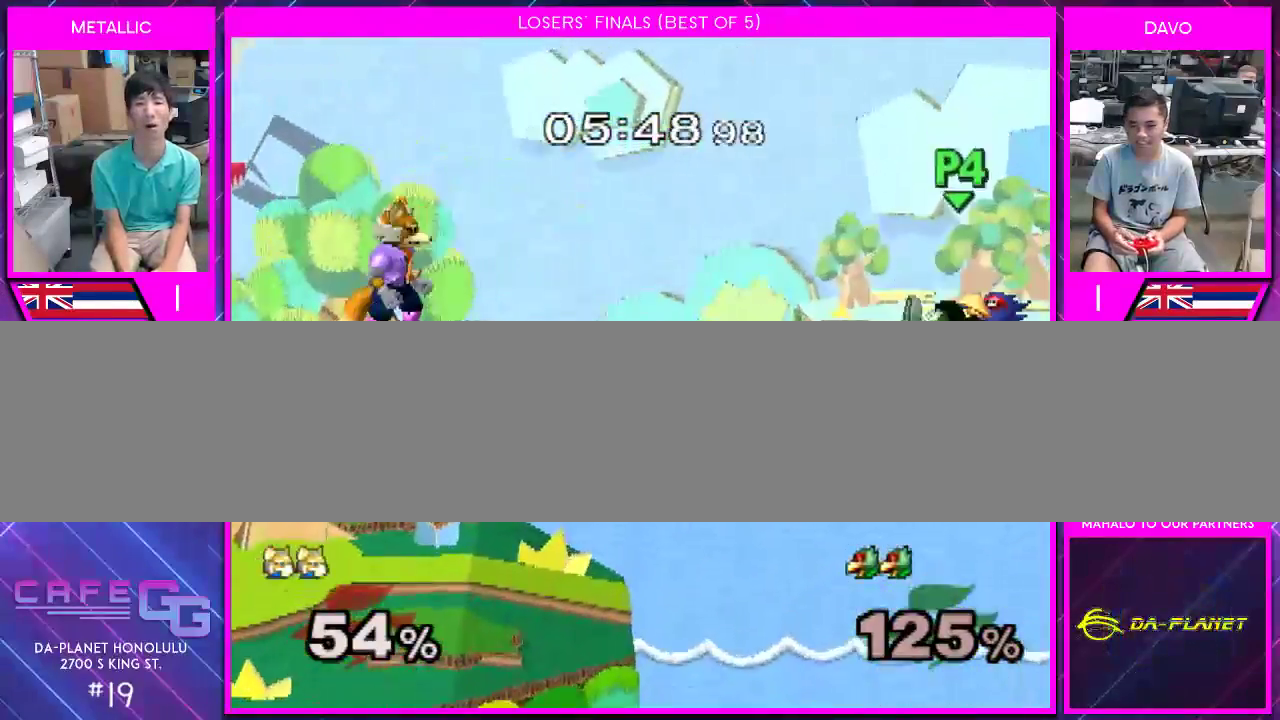
{"buttons": [], "left_stick": "down", "right_stick": "center", "events": [[367, "left_stick", "down"]]}
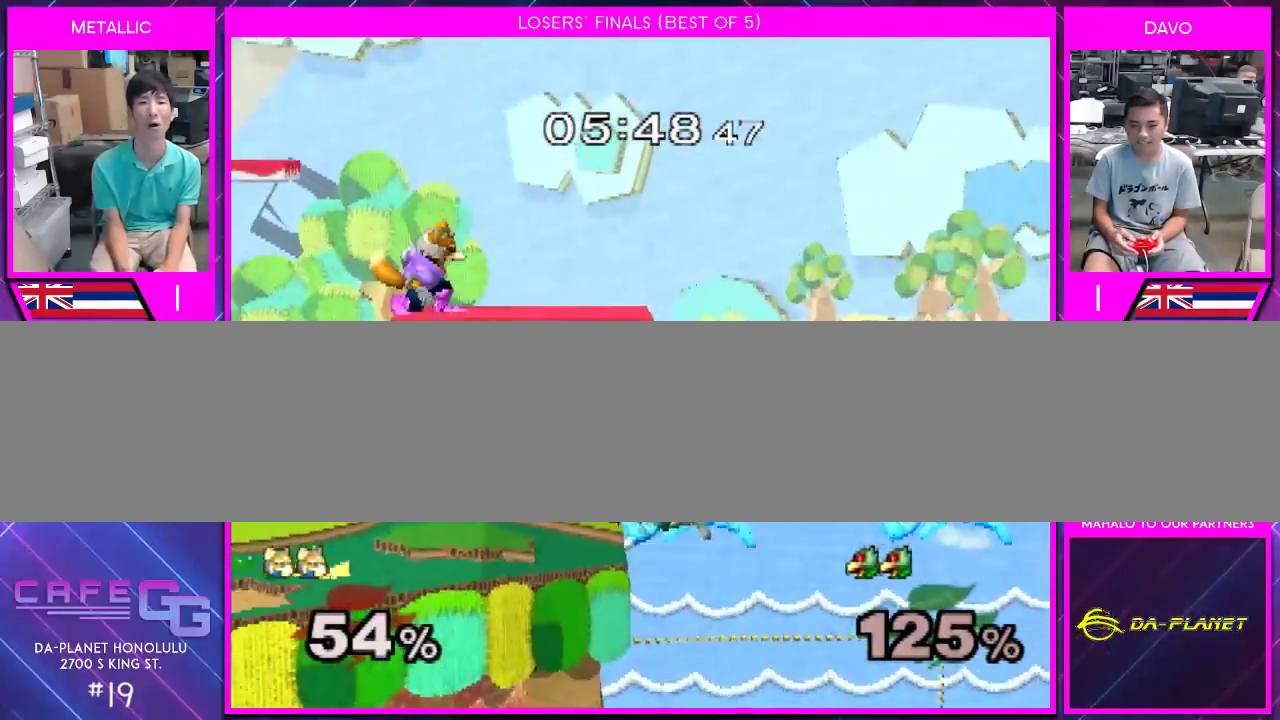
{"buttons": [], "left_stick": "center", "right_stick": "center", "events": [[117, "left_stick", "left"], [283, "left_stick", "center"], [283, "right_stick", "up"], [467, "right_stick", "center"]]}
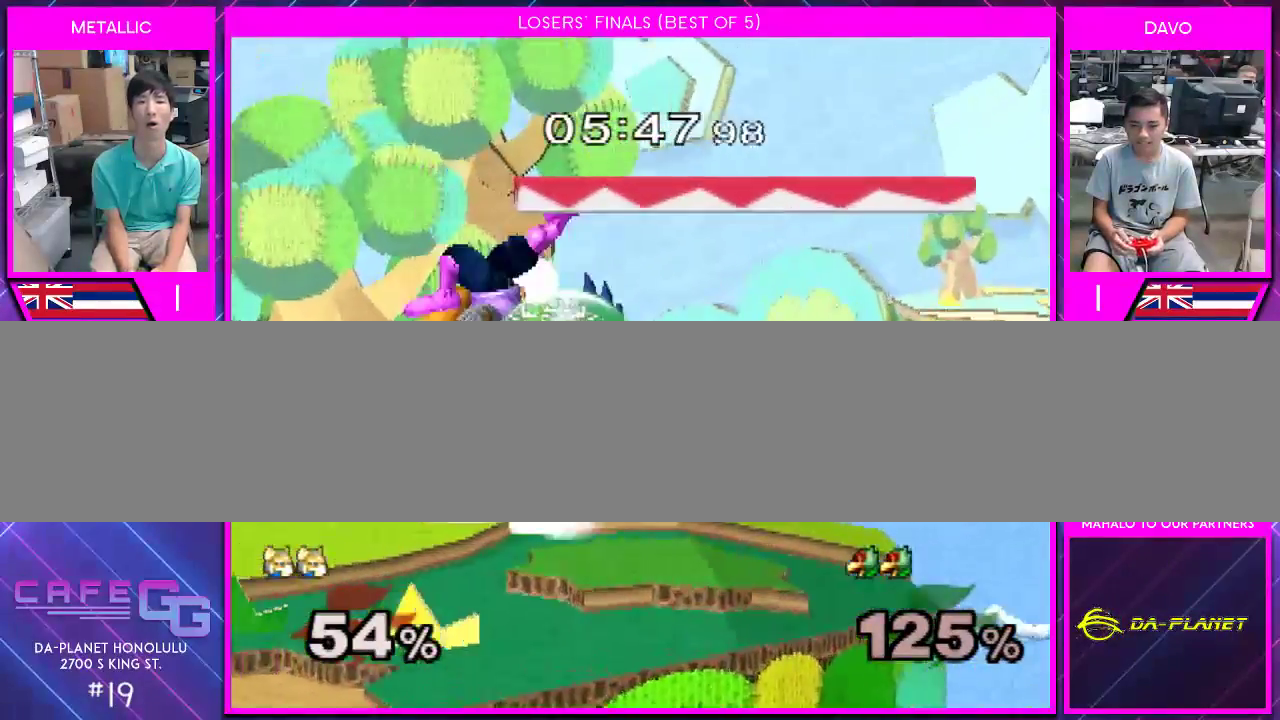
{"buttons": [], "left_stick": "center", "right_stick": "center", "events": []}
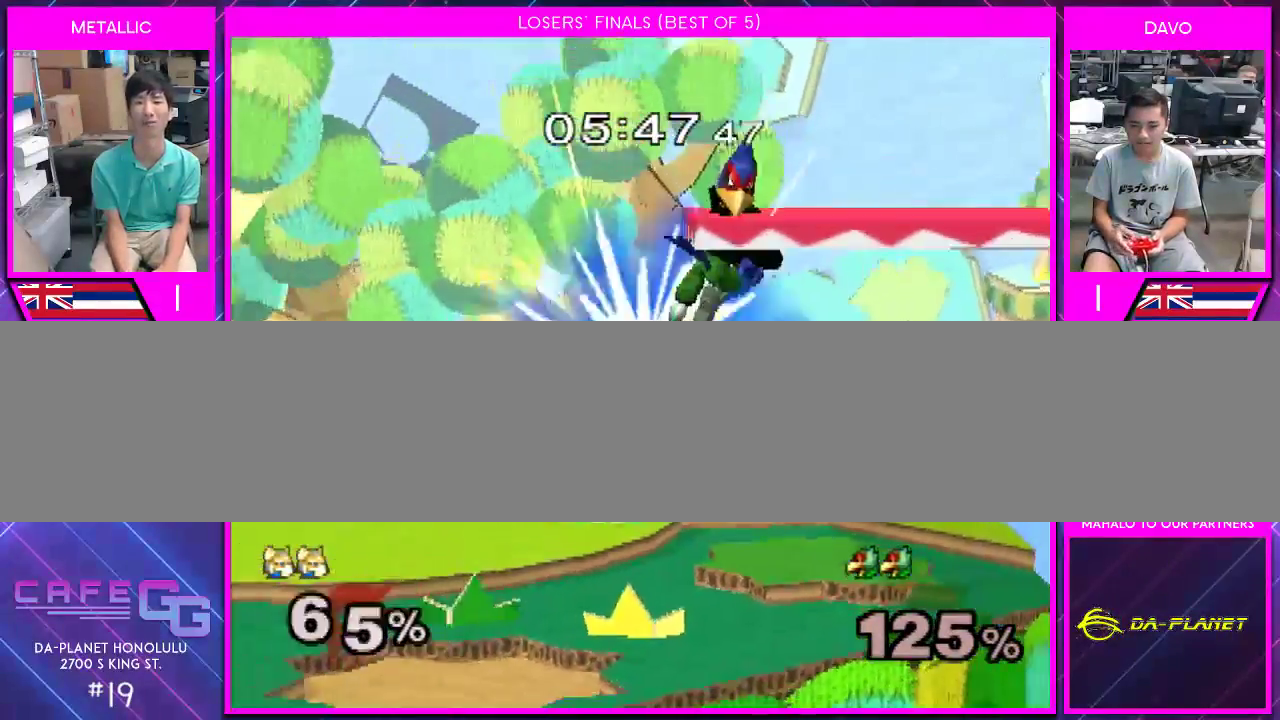
{"buttons": [], "left_stick": "left", "right_stick": "left", "events": [[250, "left_stick", "left"], [283, "right_stick", "left"]]}
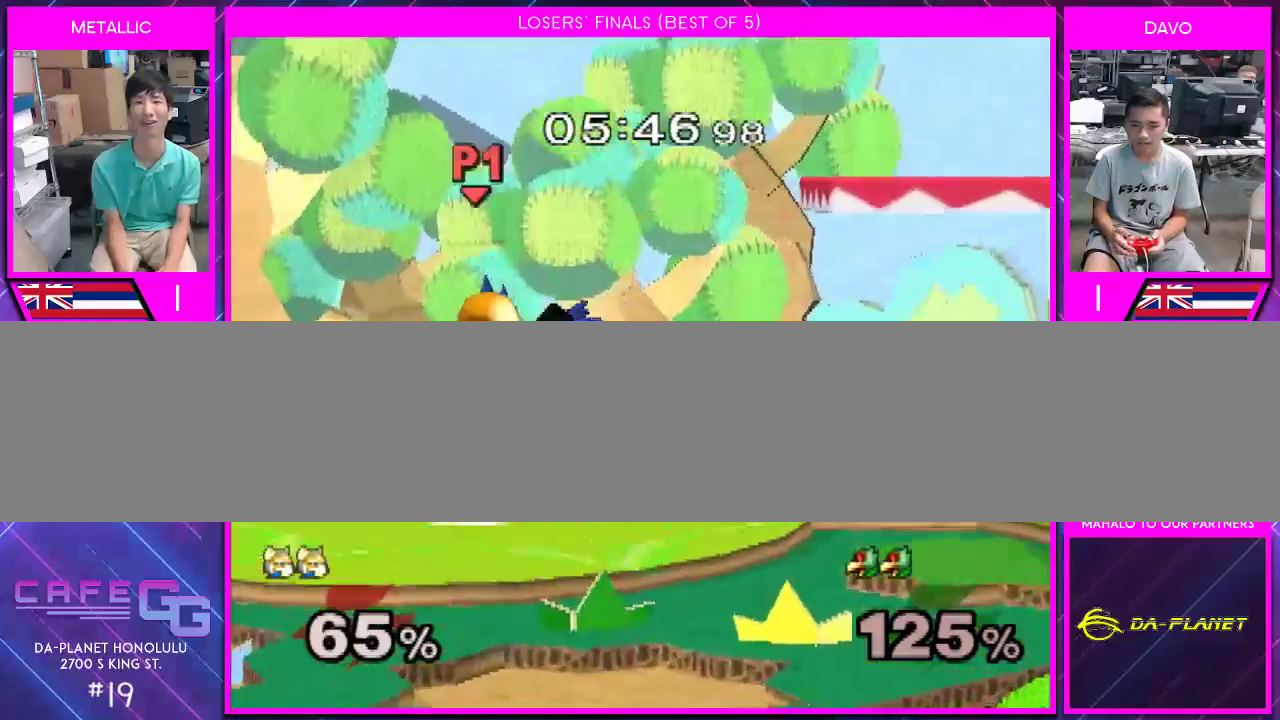
{"buttons": [], "left_stick": "left", "right_stick": "center", "events": [[383, "right_stick", "center"]]}
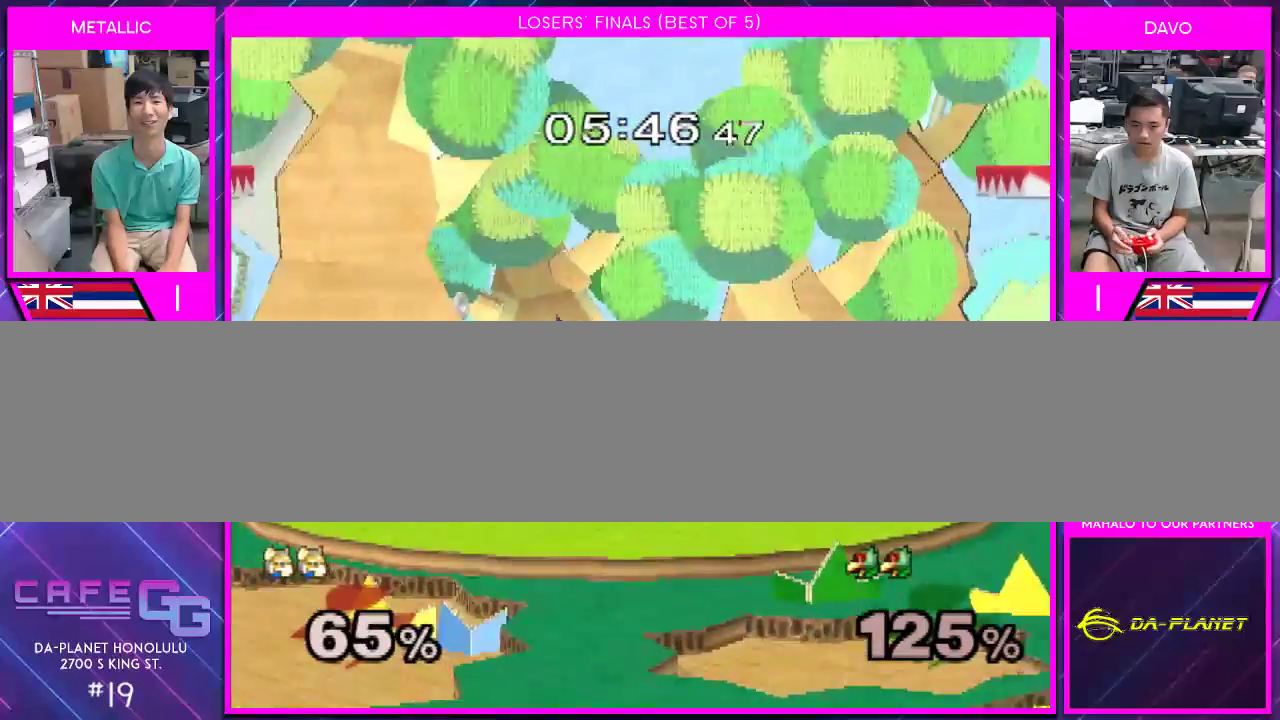
{"buttons": [], "left_stick": "right", "right_stick": "right", "events": [[33, "left_stick", "right"], [67, "right_stick", "right"]]}
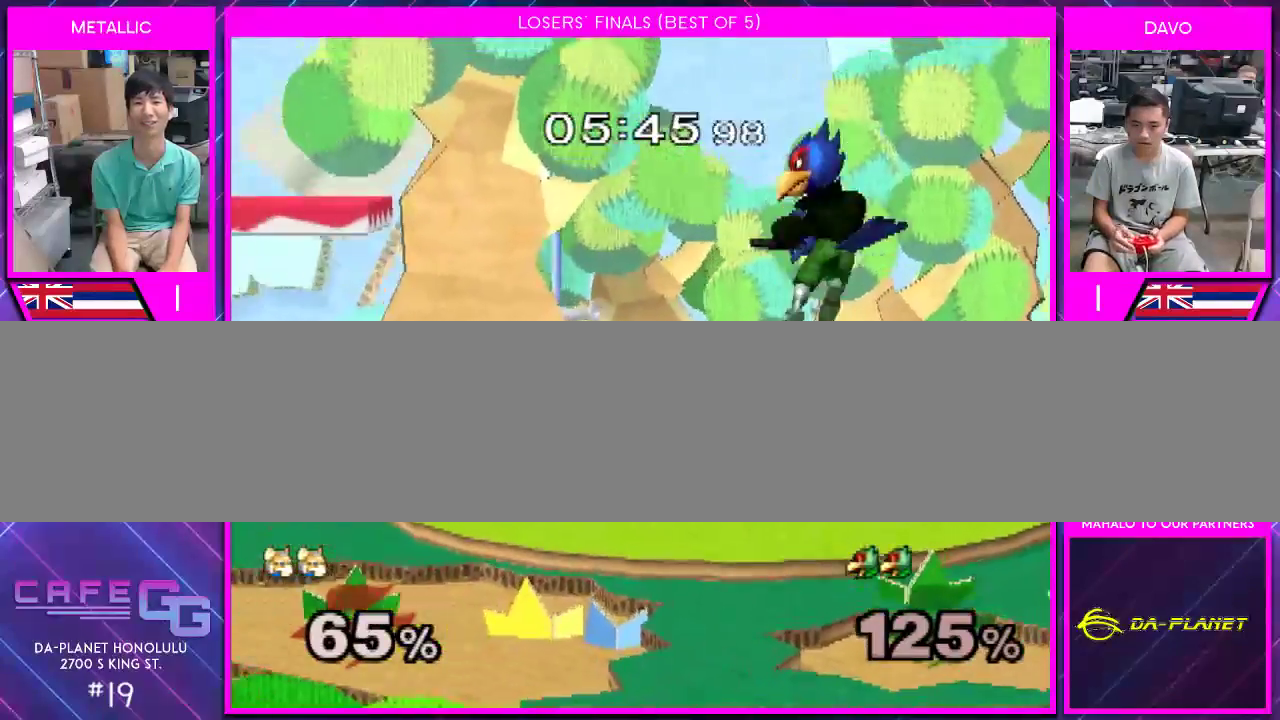
{"buttons": [], "left_stick": "right", "right_stick": "center", "events": [[150, "right_stick", "center"], [183, "left_stick", "center"], [283, "right_stick", "up"], [333, "right_stick", "center"], [400, "left_stick", "right"], [400, "right_stick", "up"], [500, "right_stick", "center"]]}
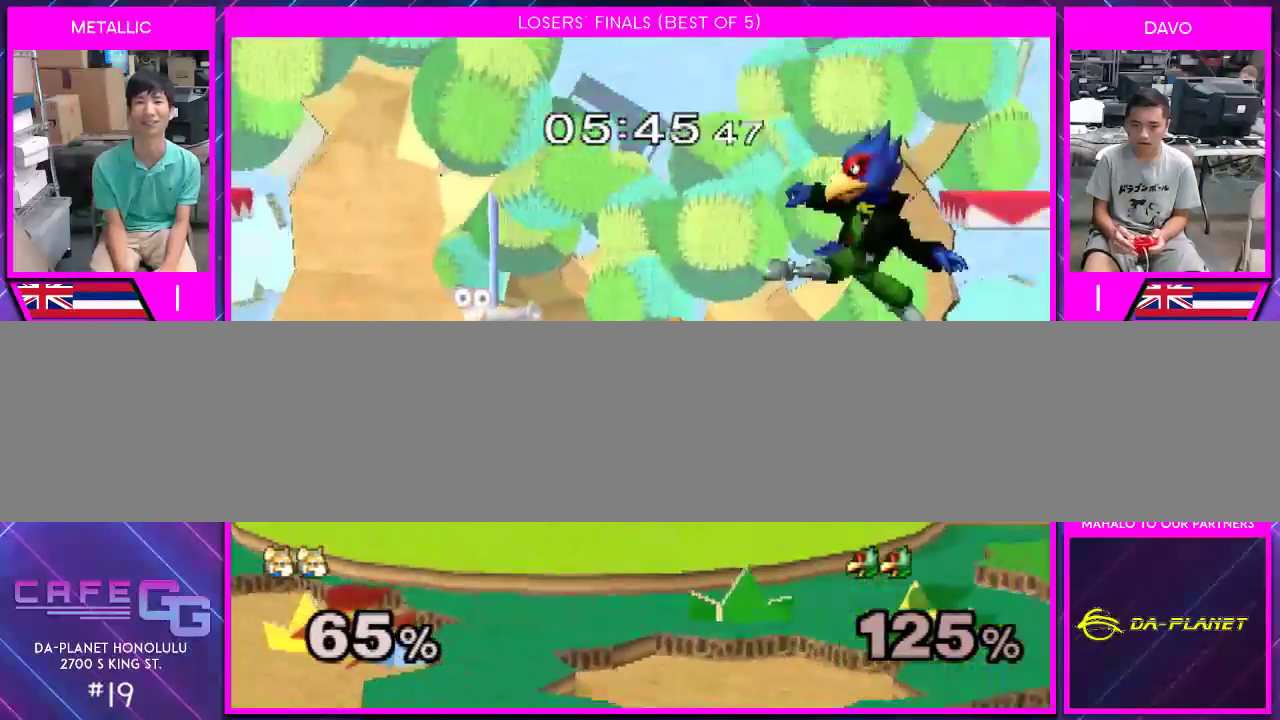
{"buttons": [], "left_stick": "right", "right_stick": "center", "events": [[50, "right_stick", "up"], [150, "right_stick", "center"]]}
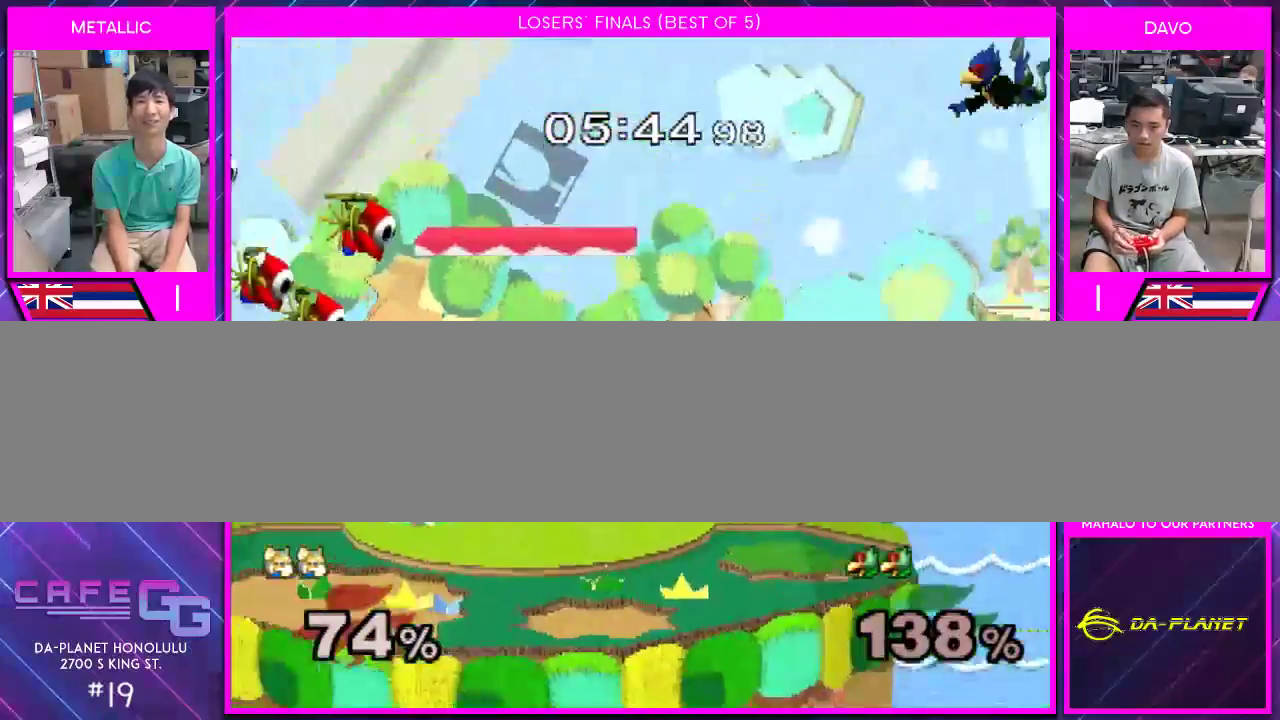
{"buttons": [], "left_stick": "right", "right_stick": "center", "events": []}
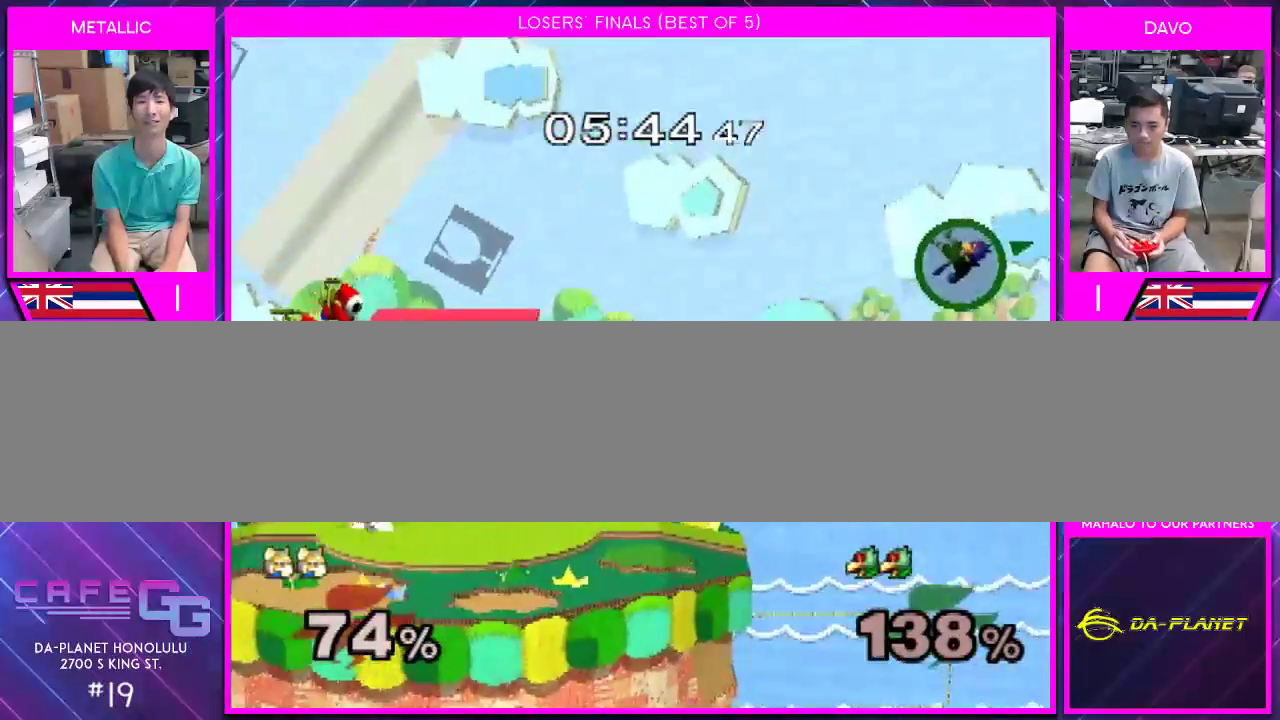
{"buttons": [], "left_stick": "right", "right_stick": "center", "events": [[367, "left_stick", "center"], [467, "left_stick", "right"]]}
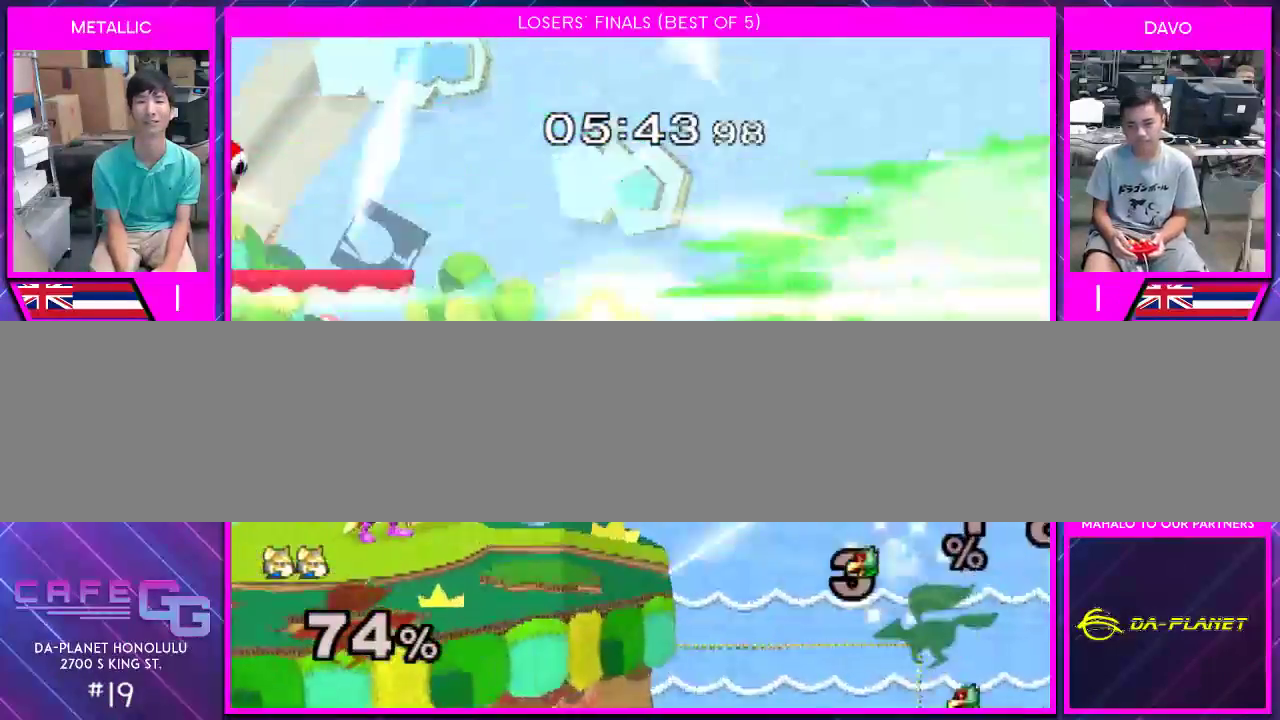
{"buttons": [], "left_stick": "down-left", "right_stick": "center", "events": [[400, "left_stick", "down"], [467, "B", "down"], [500, "B", "up"], [500, "left_stick", "down-left"]]}
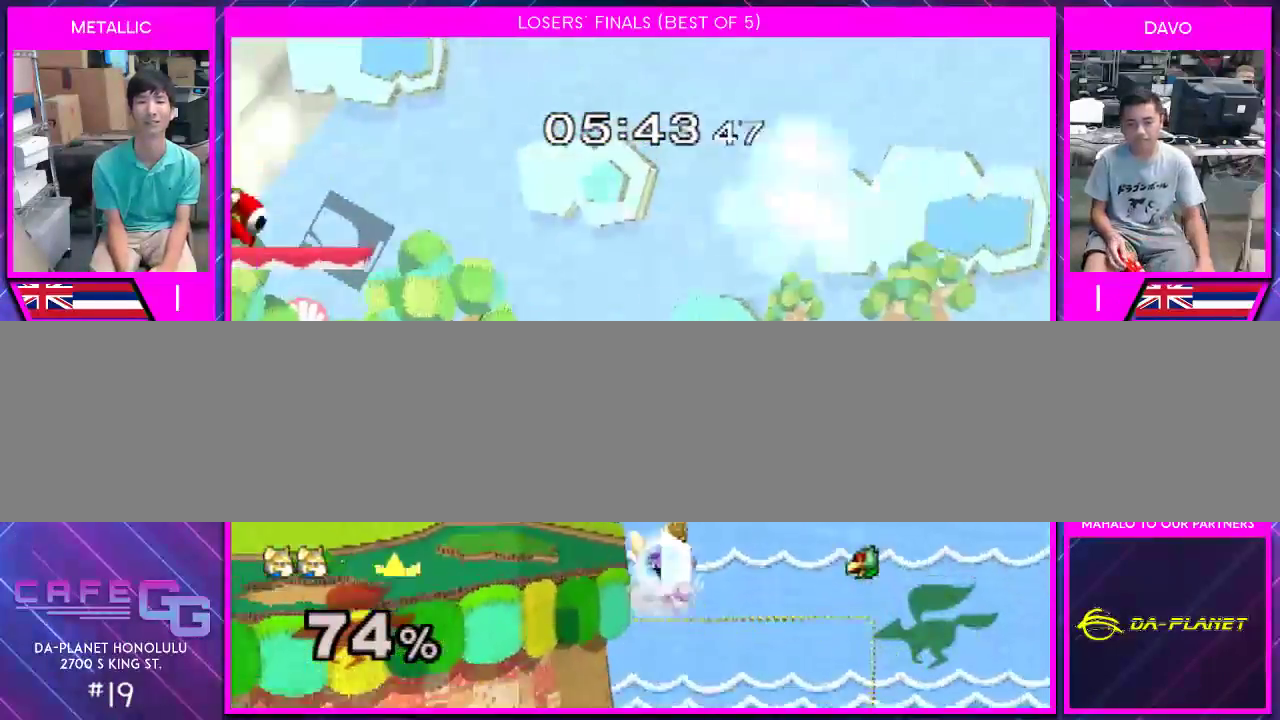
{"buttons": [], "left_stick": "down", "right_stick": "center", "events": [[33, "left_stick", "up-left"], [67, "B", "down"], [117, "B", "up"], [117, "left_stick", "left"], [183, "B", "down"], [250, "B", "up"], [283, "left_stick", "center"], [500, "left_stick", "down"]]}
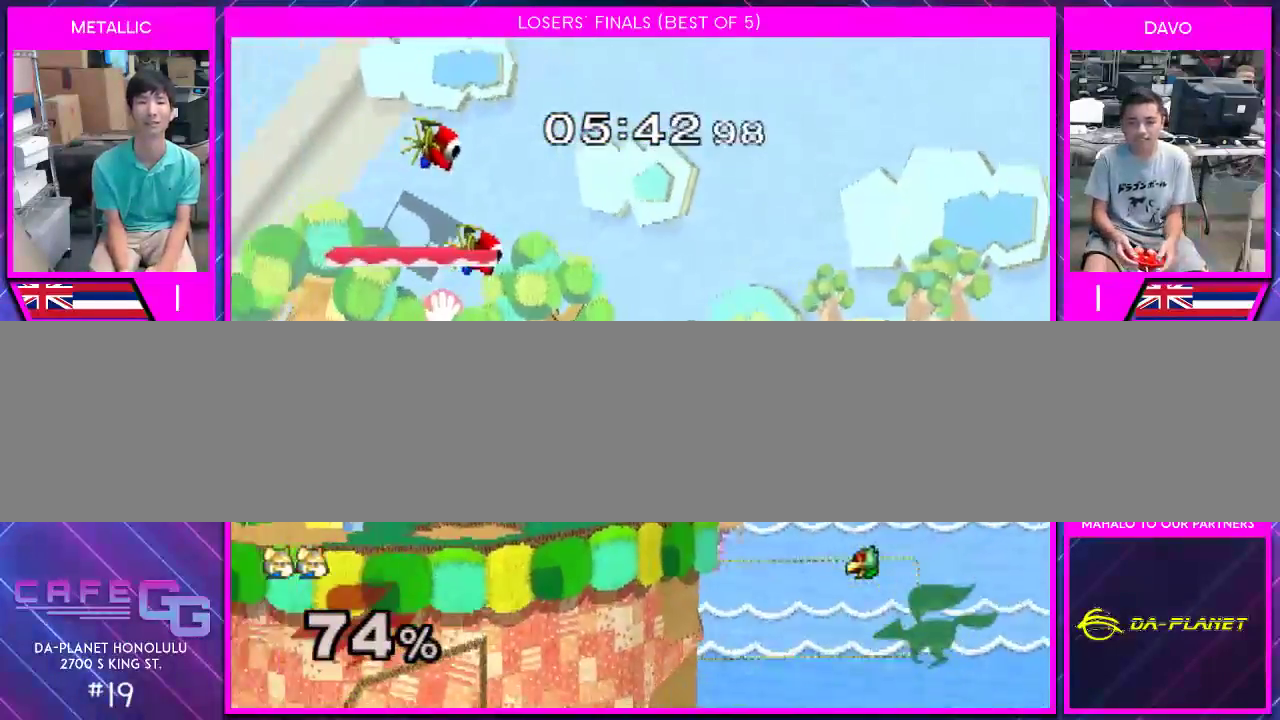
{"buttons": [], "left_stick": "center", "right_stick": "center", "events": [[50, "B", "down"], [117, "B", "up"], [117, "left_stick", "up-left"], [150, "B", "down"], [250, "B", "up"], [250, "left_stick", "left"], [283, "B", "down"], [400, "B", "up"], [500, "left_stick", "center"]]}
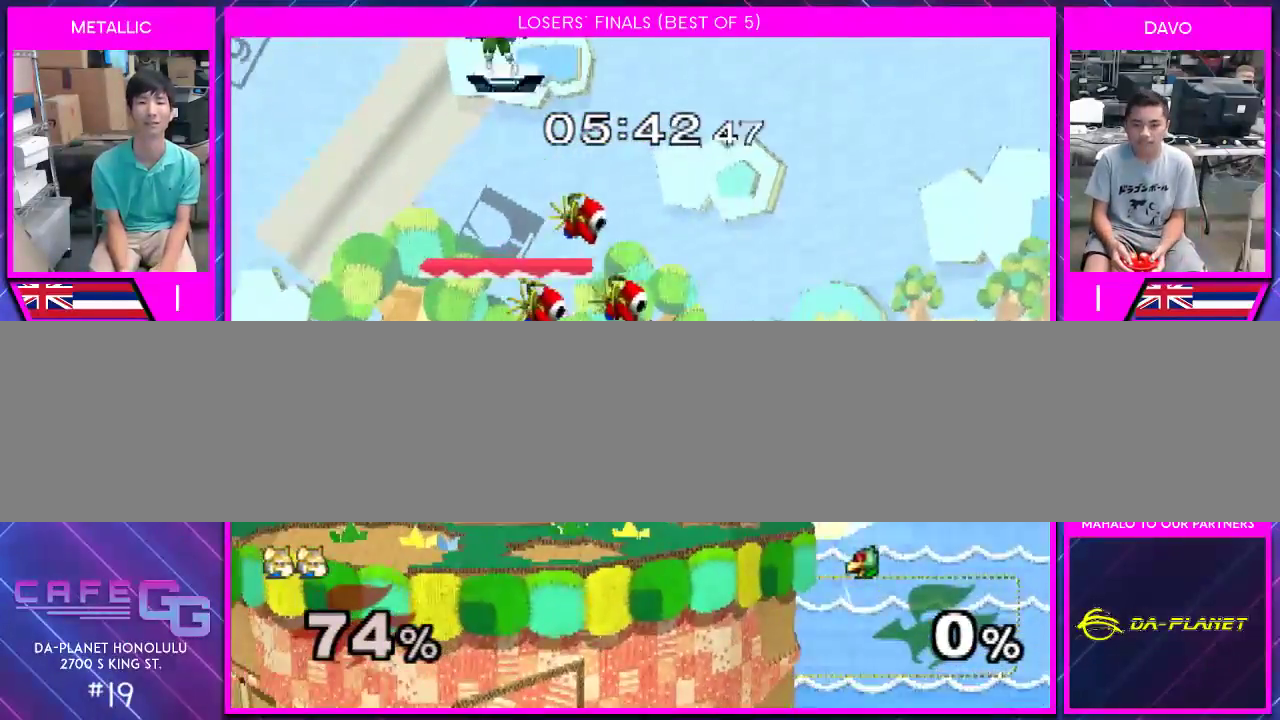
{"buttons": ["B"], "left_stick": "up-left", "right_stick": "center", "events": [[283, "left_stick", "down"], [317, "B", "down"], [333, "B", "up"], [367, "left_stick", "up-left"], [400, "B", "down"], [467, "B", "up"], [500, "B", "down"]]}
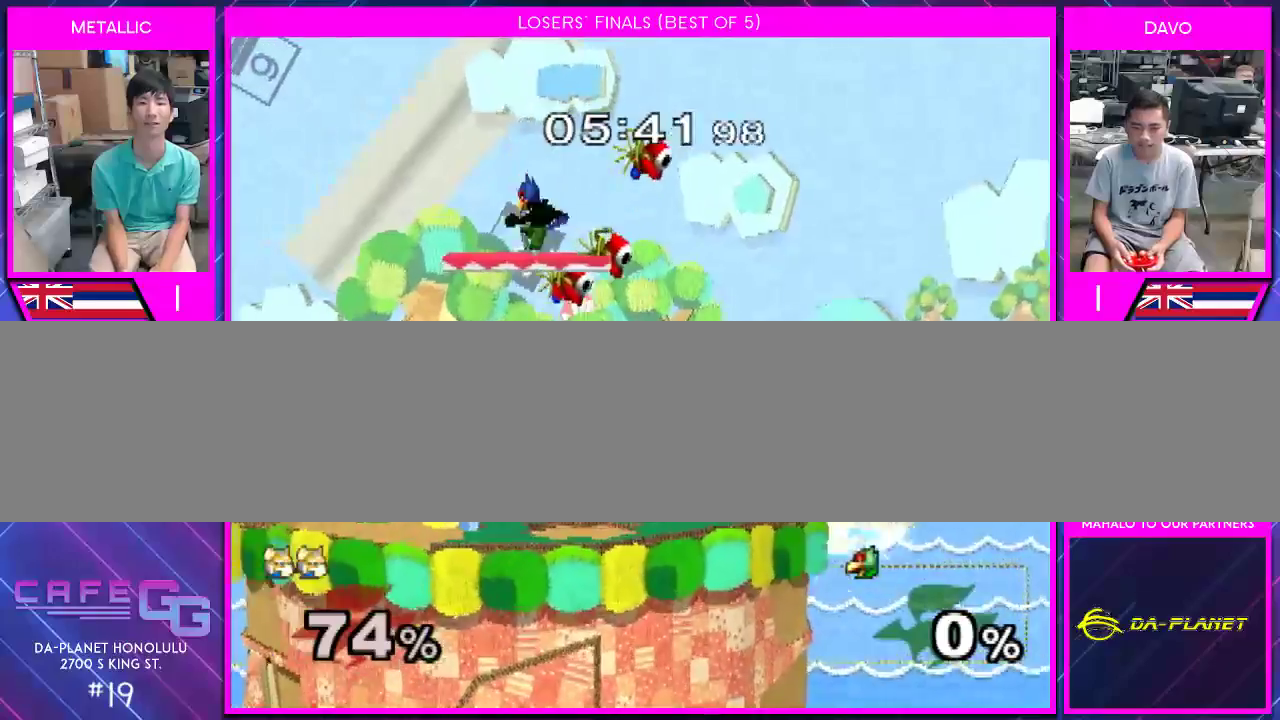
{"buttons": [], "left_stick": "up-left", "right_stick": "center", "events": [[33, "left_stick", "left"], [117, "B", "up"], [183, "left_stick", "center"], [400, "left_stick", "down"], [450, "B", "down"], [467, "B", "up"], [500, "left_stick", "up-left"]]}
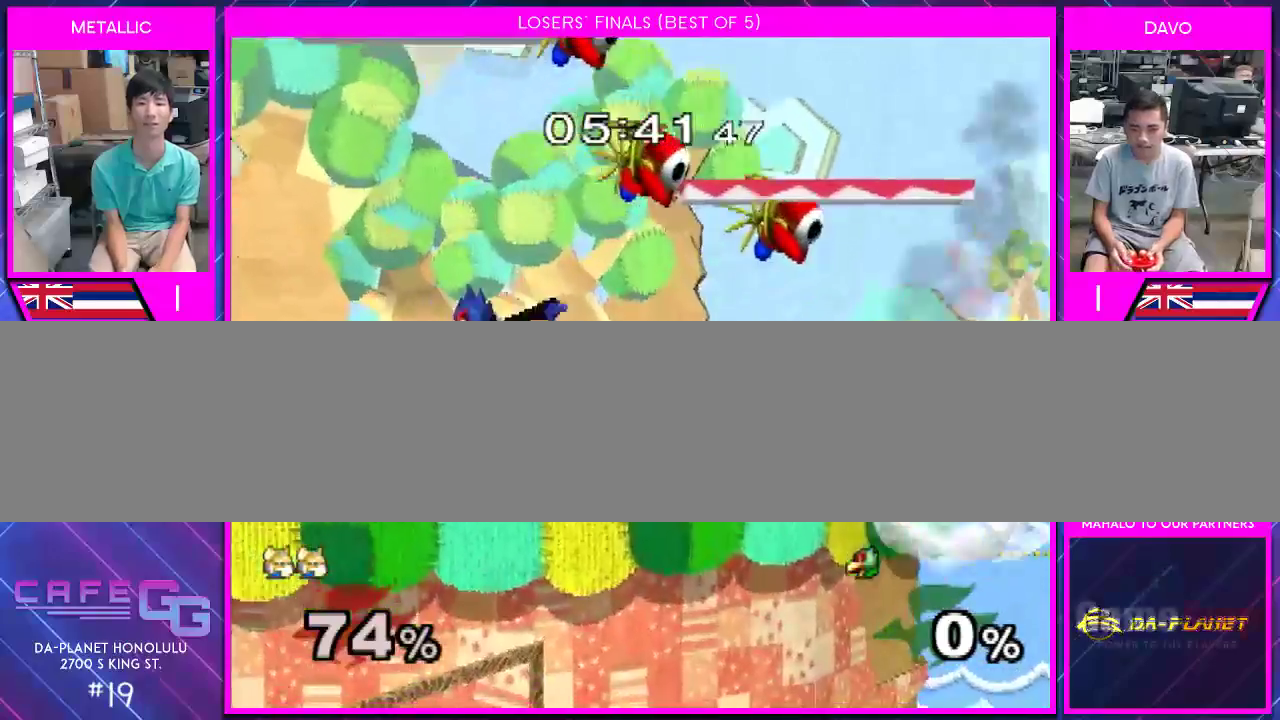
{"buttons": [], "left_stick": "center", "right_stick": "center", "events": [[33, "B", "down"], [83, "B", "up"], [117, "left_stick", "left"], [150, "B", "down"], [283, "B", "up"], [500, "left_stick", "center"]]}
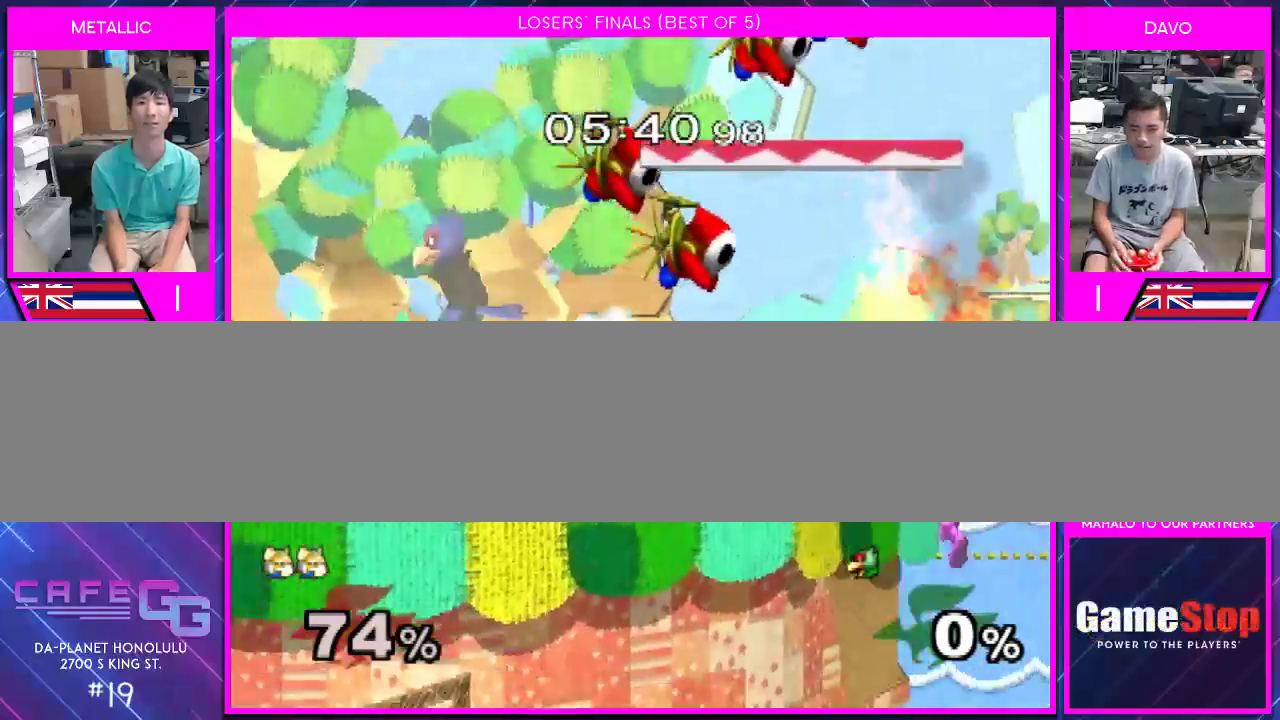
{"buttons": [], "left_stick": "left", "right_stick": "center", "events": [[150, "Y", "down"], [150, "left_stick", "down-left"], [183, "Y", "up"], [500, "left_stick", "left"]]}